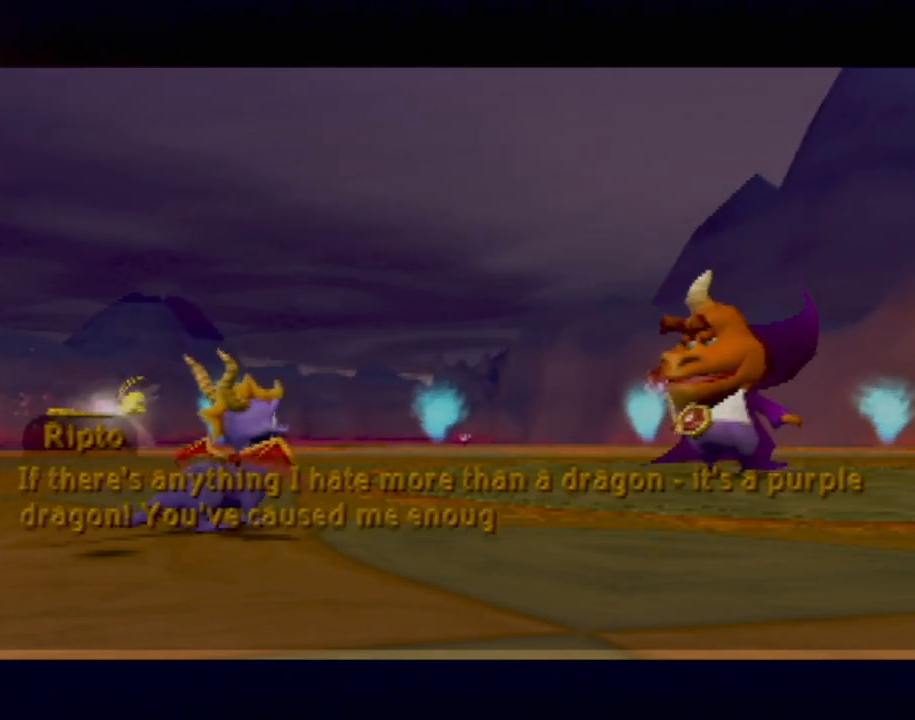
Gameplay with a controller (PlayStation layout); each line is a JSON object with the inputs held at the frame after it. "events" lists button and stick changes between this image and that frame as [ms after this image, input, new state], when the widget could be followed in between. Not read: L3 R3 right_stick.
{"buttons": [], "left_stick": "center", "events": [[17, "CROSS", "down"], [100, "CROSS", "up"]]}
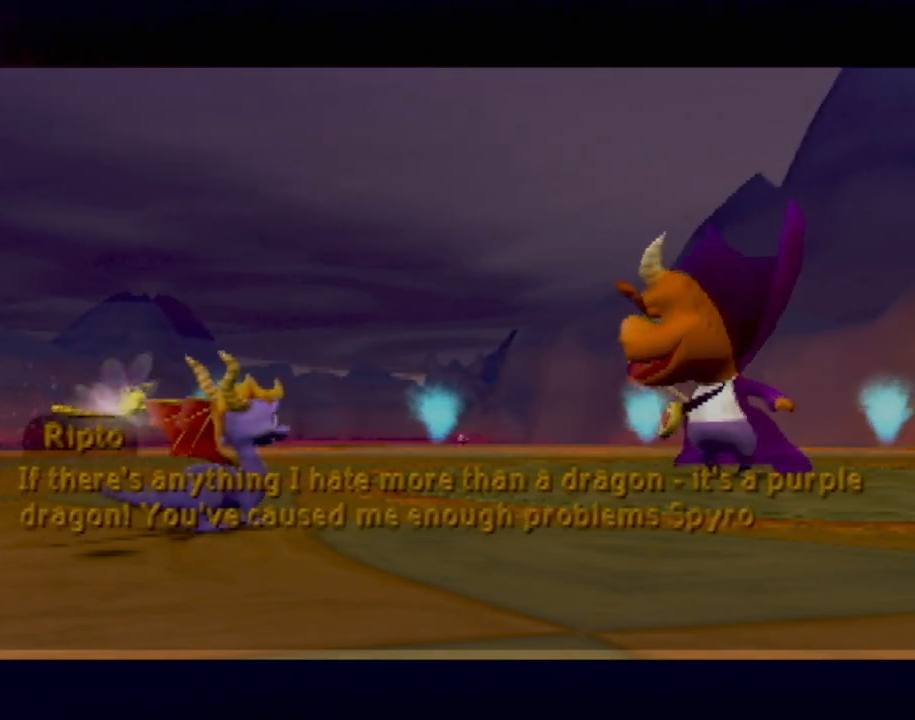
{"buttons": [], "left_stick": "center", "events": [[66, "CROSS", "down"], [200, "CROSS", "up"]]}
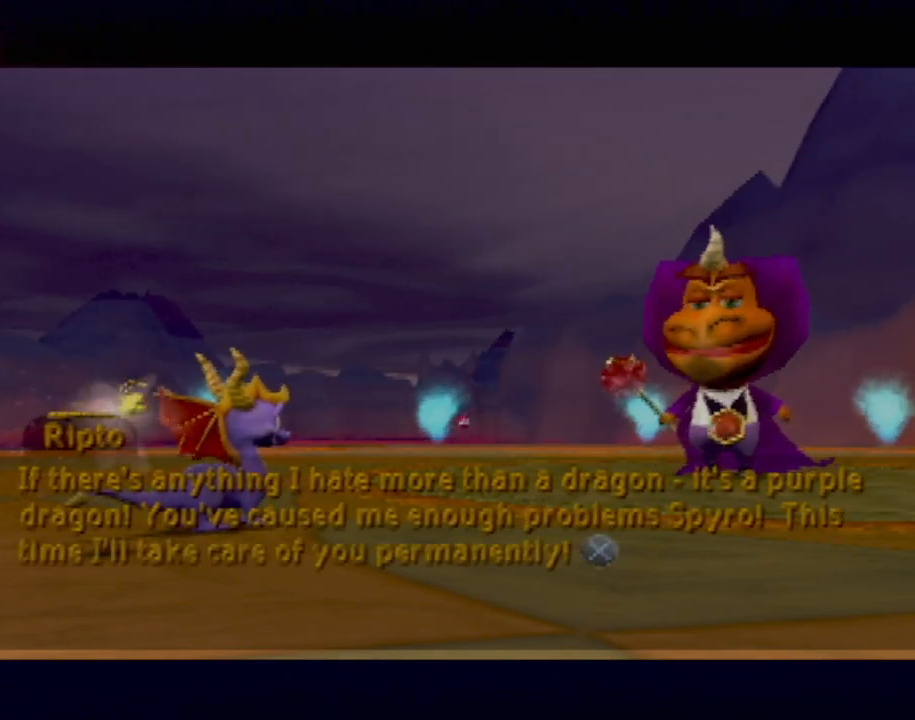
{"buttons": [], "left_stick": "center", "events": [[33, "CROSS", "down"], [100, "CROSS", "up"]]}
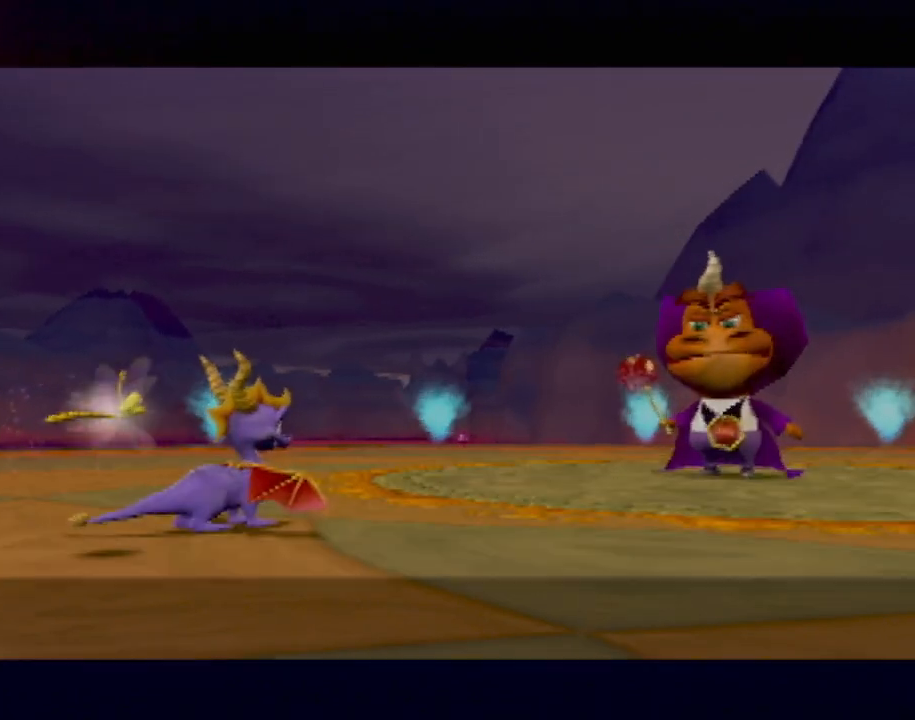
{"buttons": [], "left_stick": "center", "events": []}
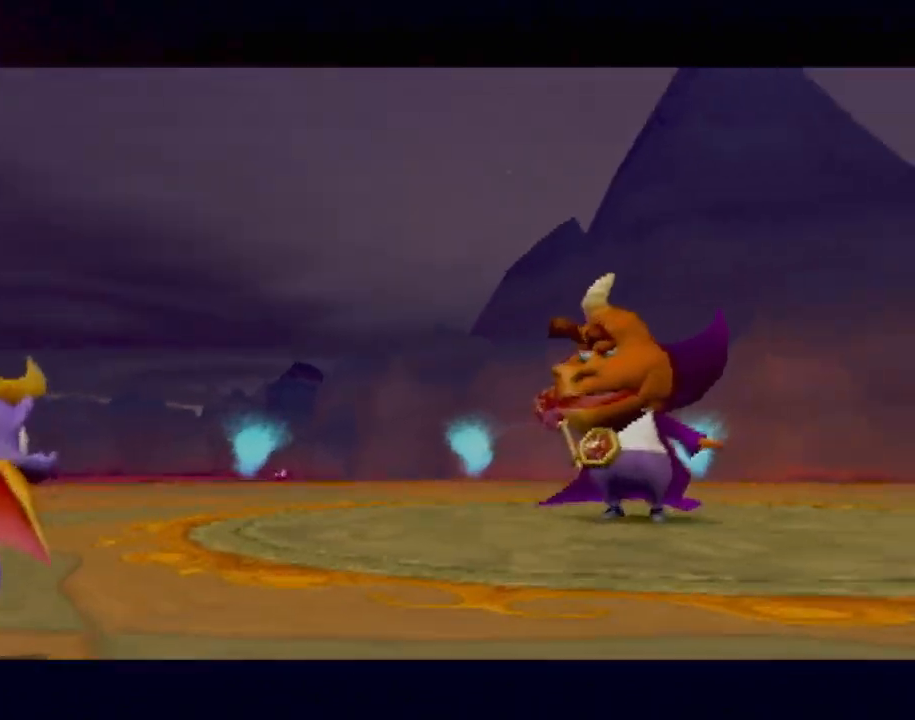
{"buttons": [], "left_stick": "center", "events": [[67, "CROSS", "down"], [200, "CROSS", "up"], [317, "CROSS", "down"], [434, "CROSS", "up"]]}
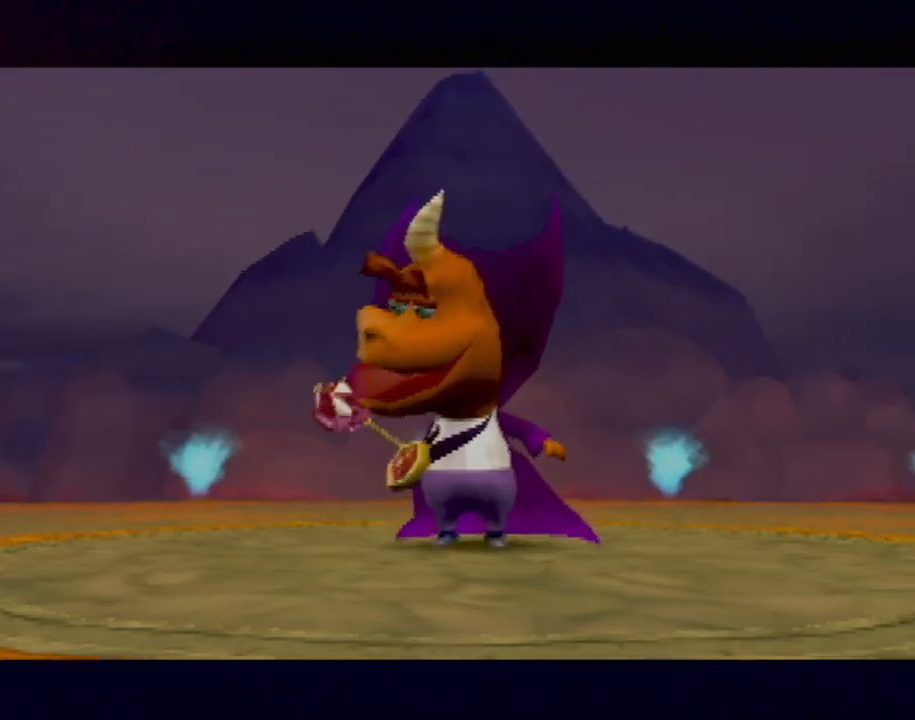
{"buttons": ["CROSS"], "left_stick": "center", "events": [[33, "CROSS", "down"], [133, "CROSS", "up"], [233, "CROSS", "down"], [333, "CROSS", "up"], [433, "CROSS", "down"]]}
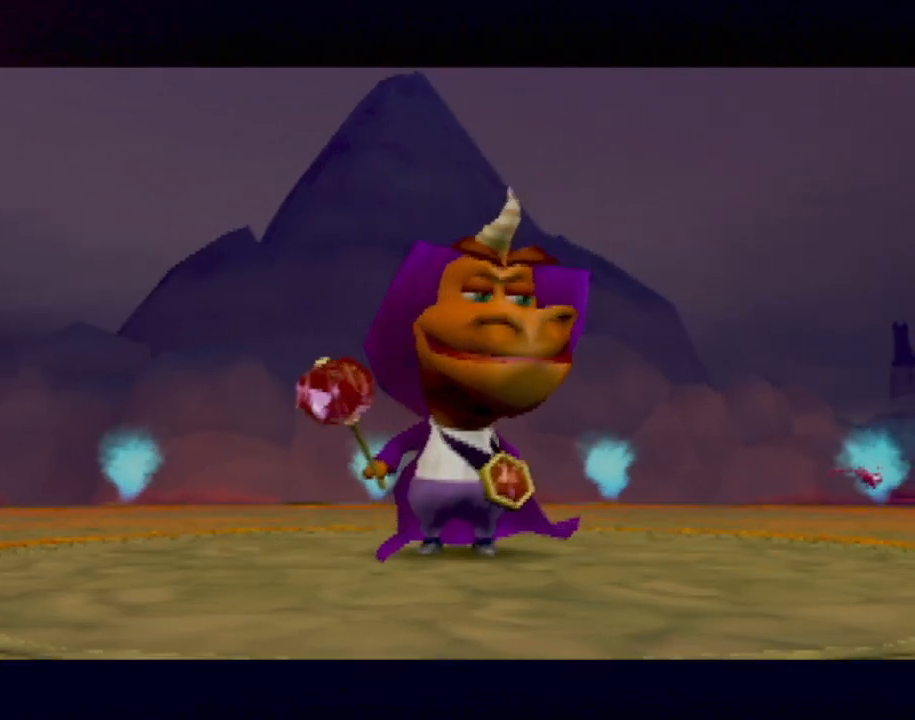
{"buttons": [], "left_stick": "center", "events": [[17, "CROSS", "up"], [117, "CROSS", "down"], [200, "CROSS", "up"]]}
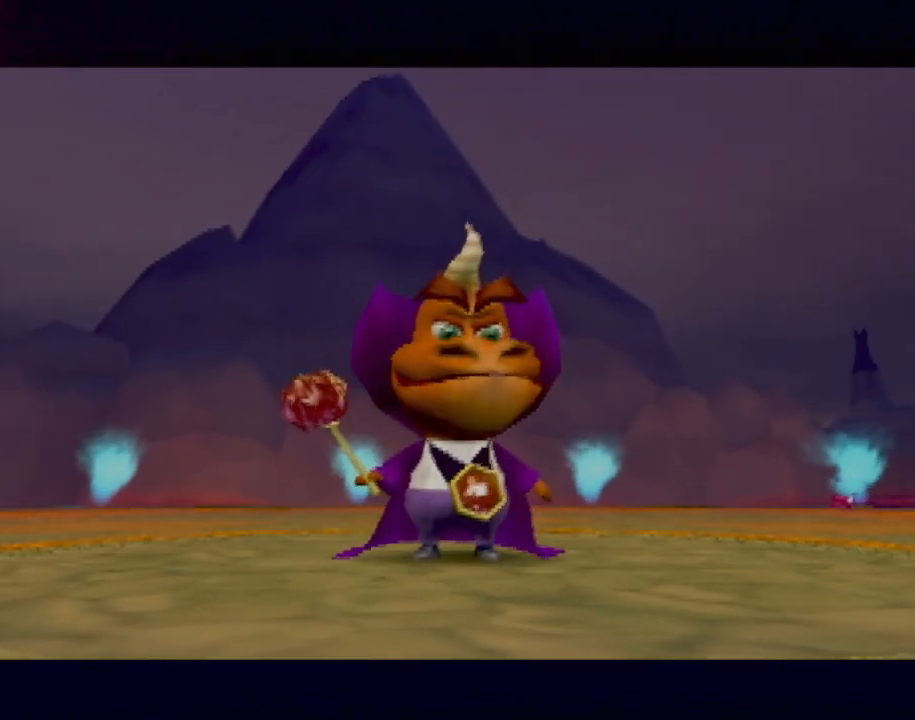
{"buttons": [], "left_stick": "center", "events": []}
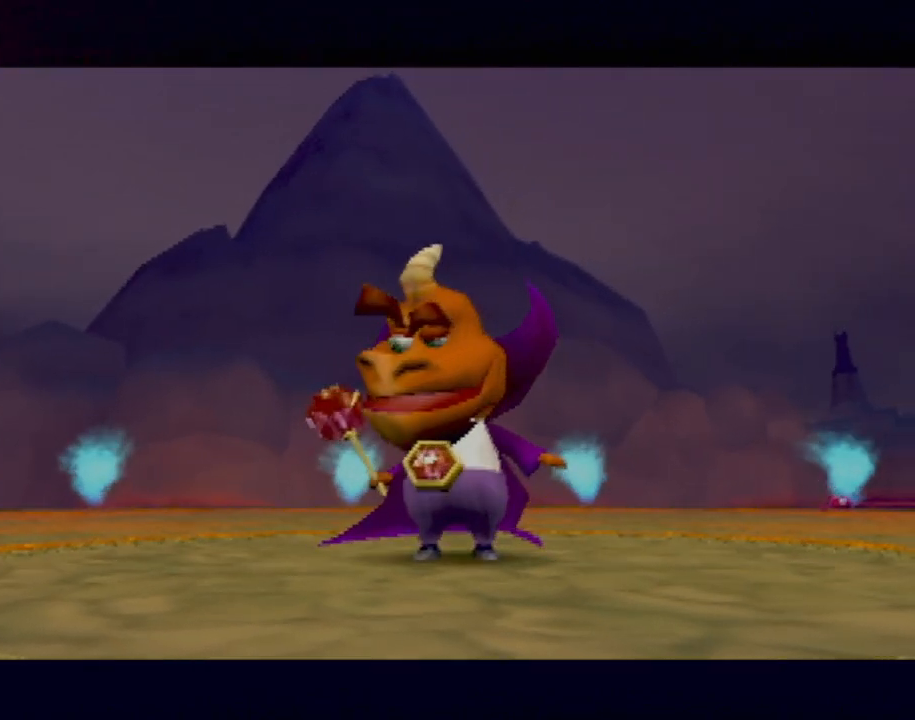
{"buttons": [], "left_stick": "center", "events": []}
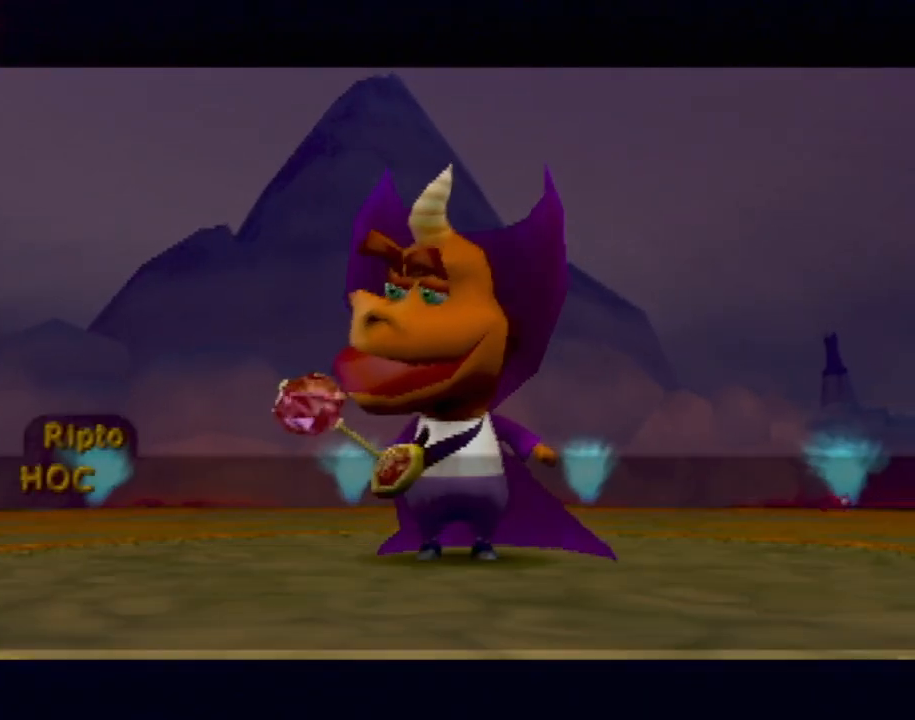
{"buttons": [], "left_stick": "center", "events": [[200, "CROSS", "down"], [300, "CROSS", "up"]]}
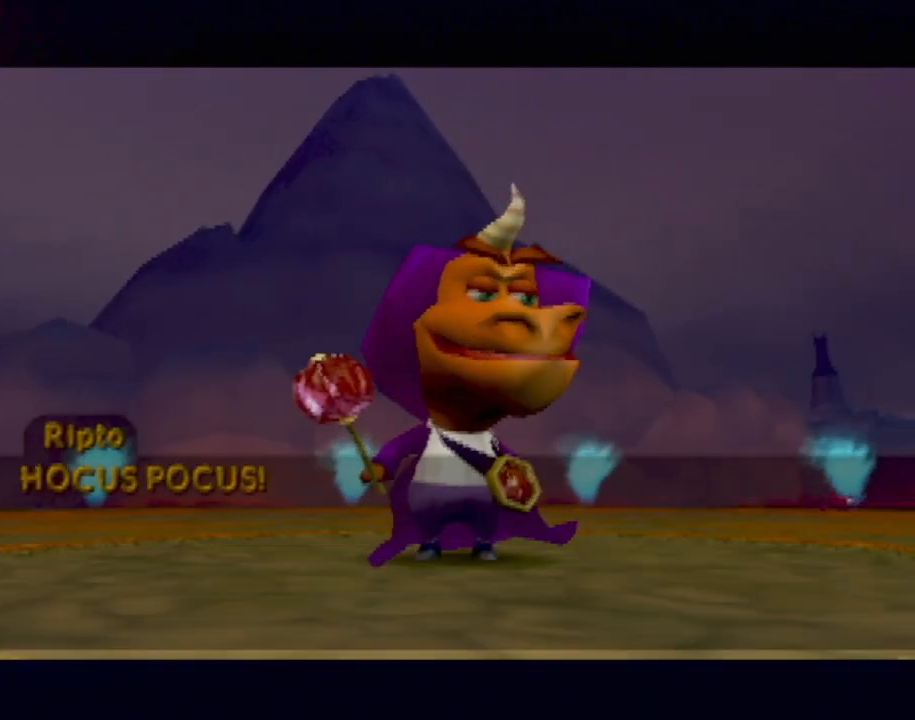
{"buttons": [], "left_stick": "center", "events": []}
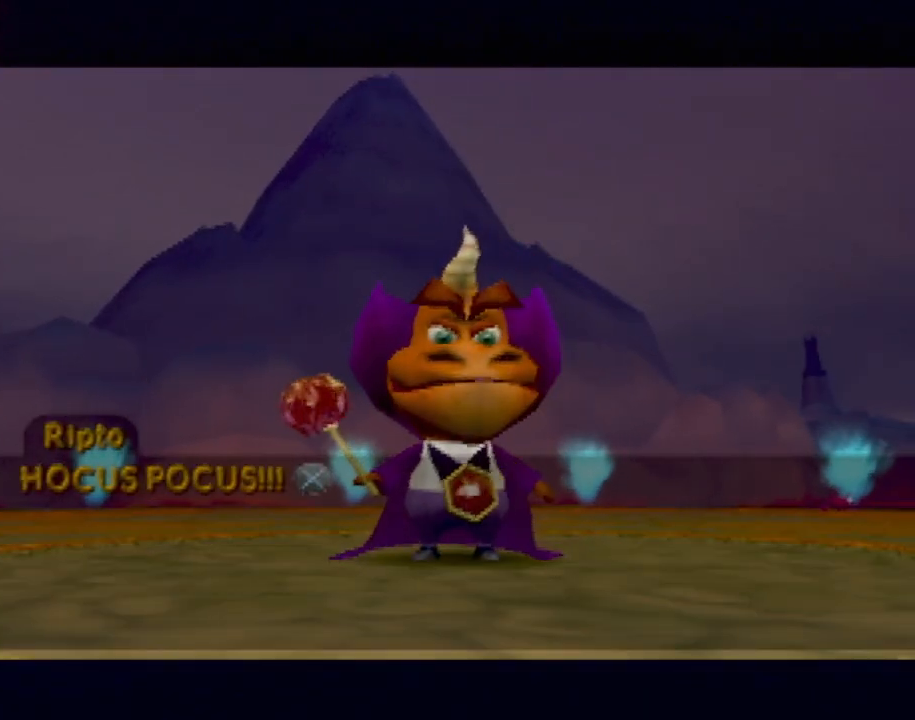
{"buttons": [], "left_stick": "center", "events": []}
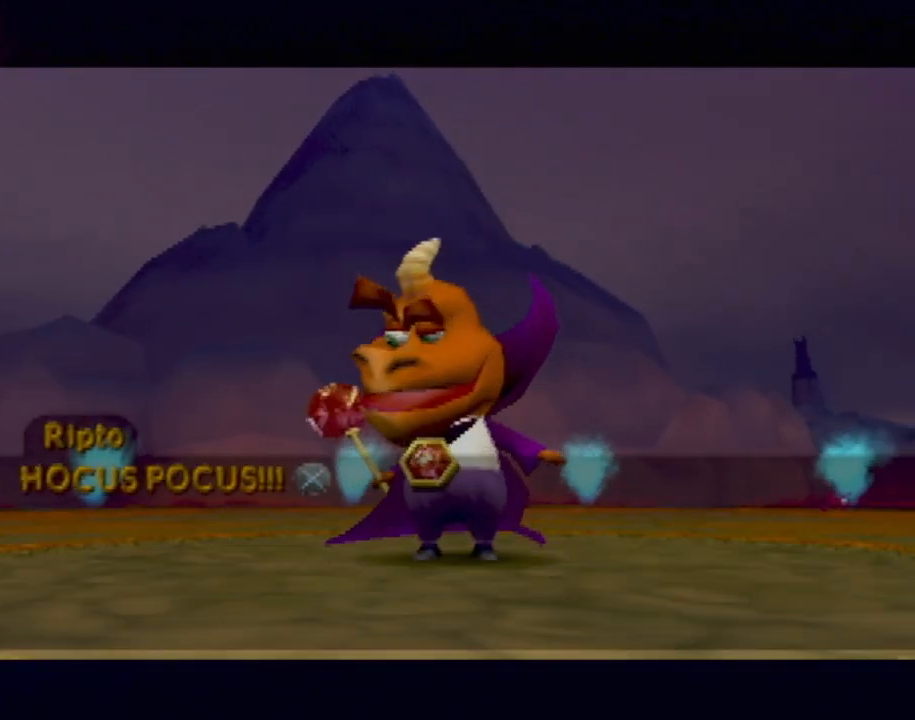
{"buttons": [], "left_stick": "center", "events": []}
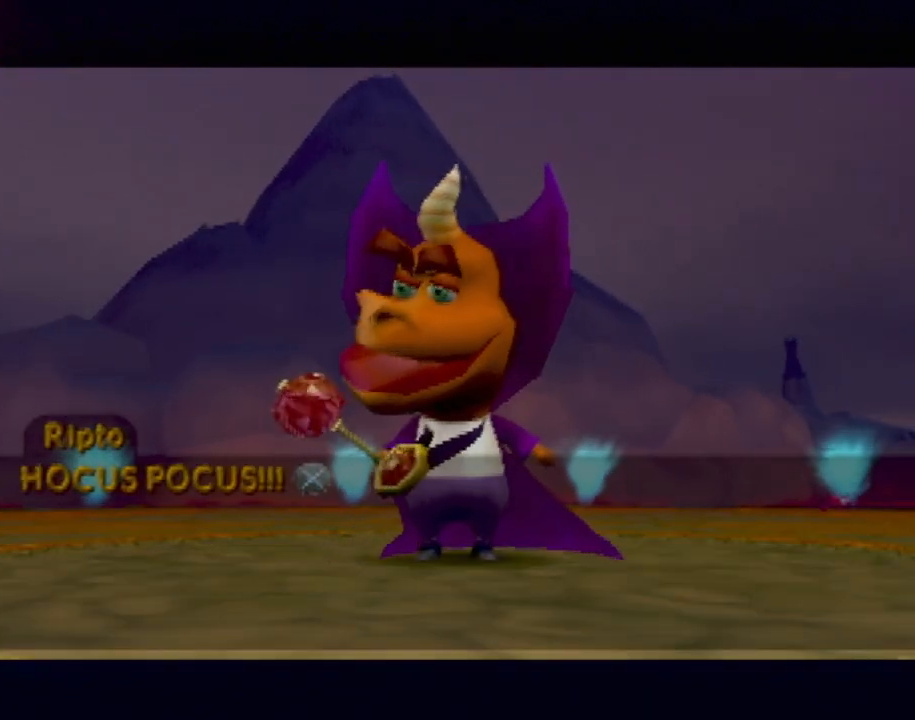
{"buttons": [], "left_stick": "center", "events": []}
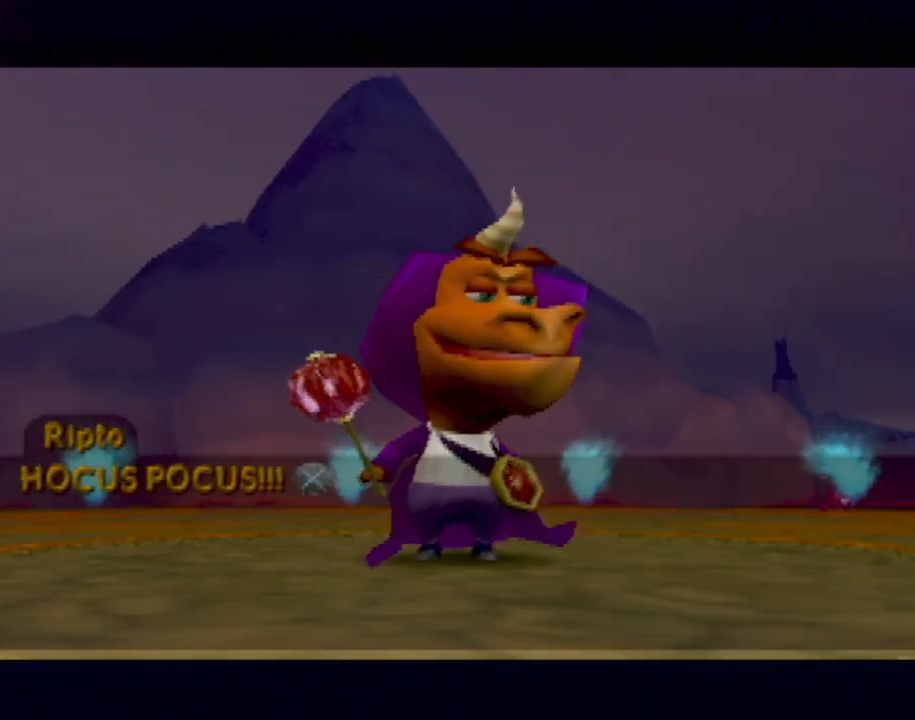
{"buttons": [], "left_stick": "center", "events": []}
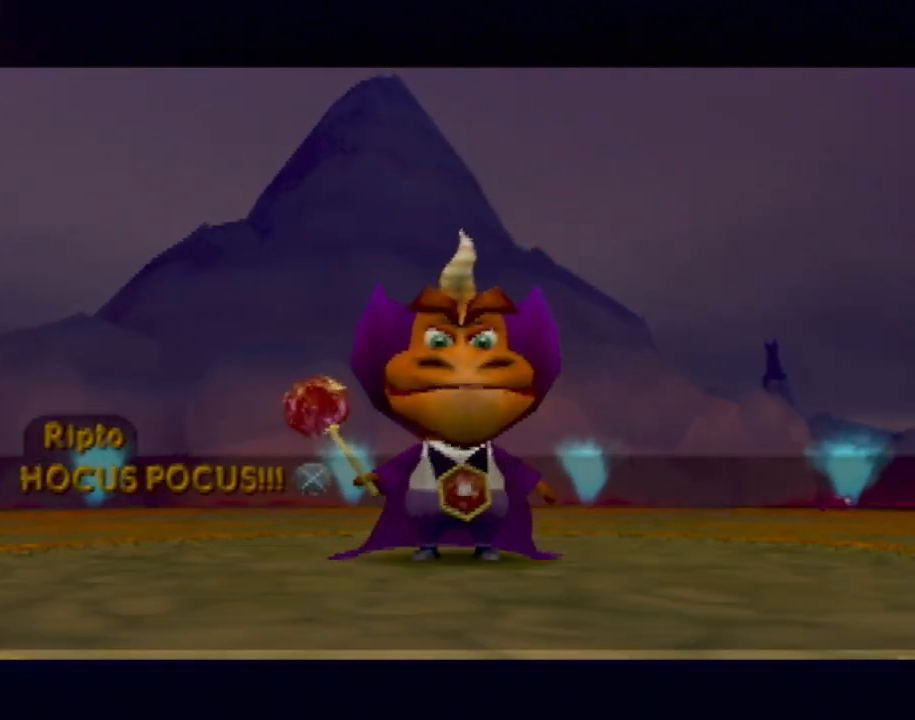
{"buttons": [], "left_stick": "center", "events": []}
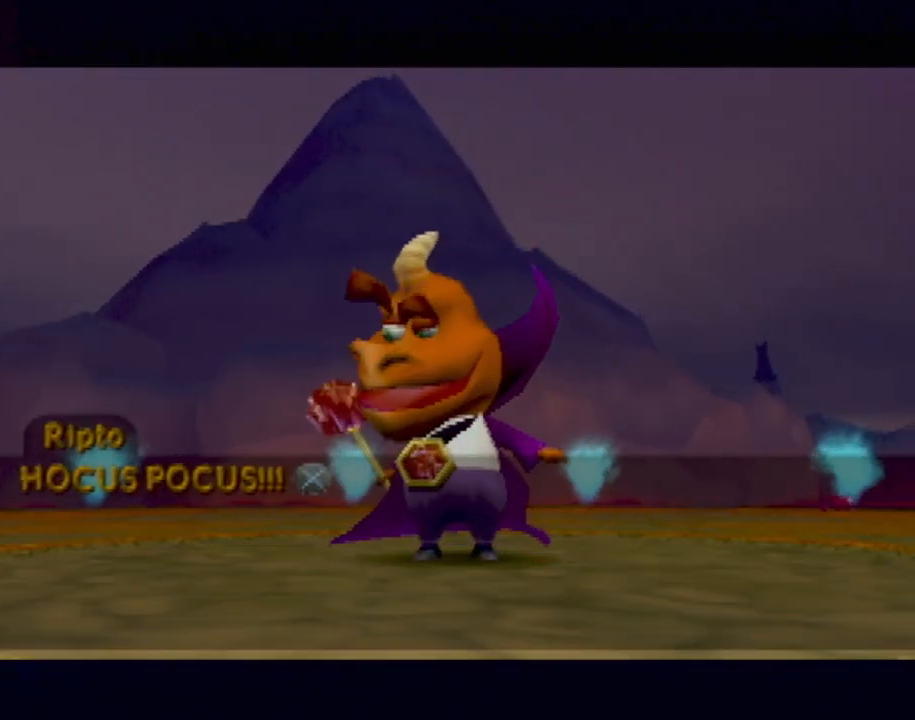
{"buttons": [], "left_stick": "center", "events": []}
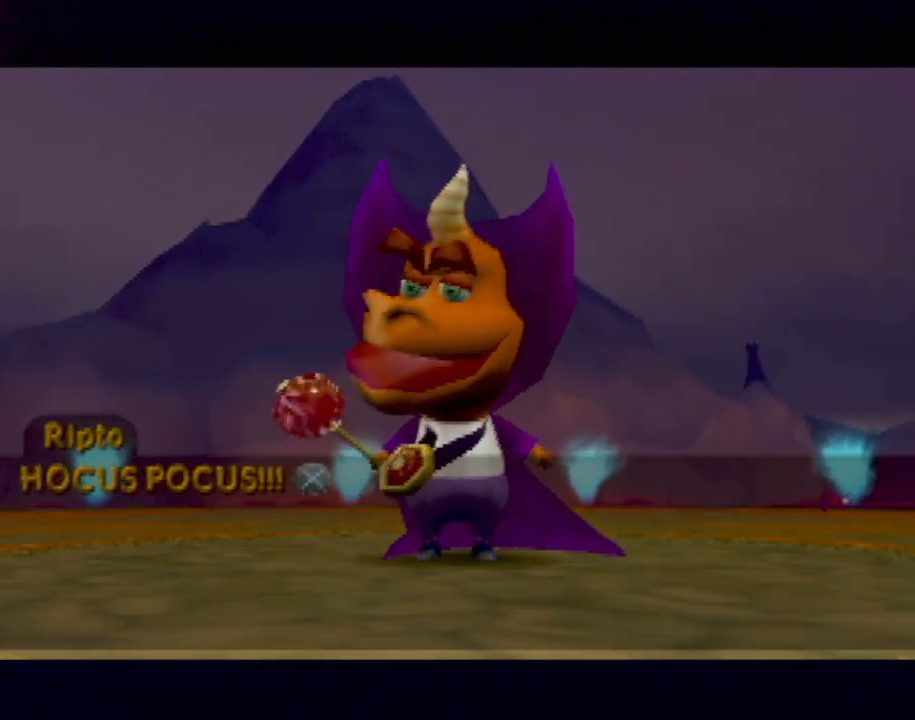
{"buttons": [], "left_stick": "center", "events": []}
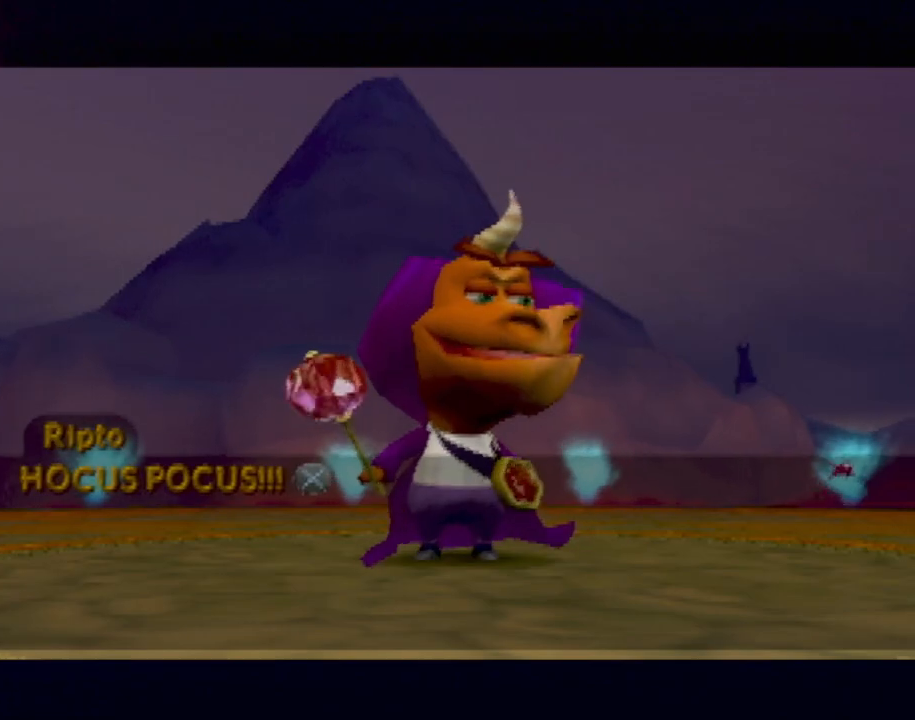
{"buttons": [], "left_stick": "center", "events": [[250, "CROSS", "down"], [334, "CROSS", "up"]]}
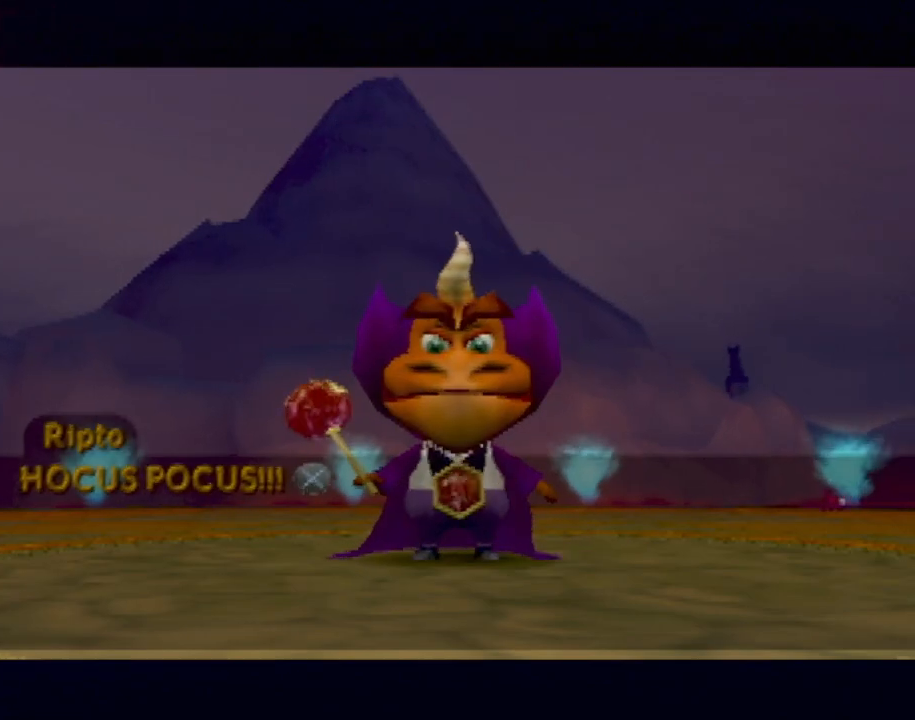
{"buttons": [], "left_stick": "center", "events": []}
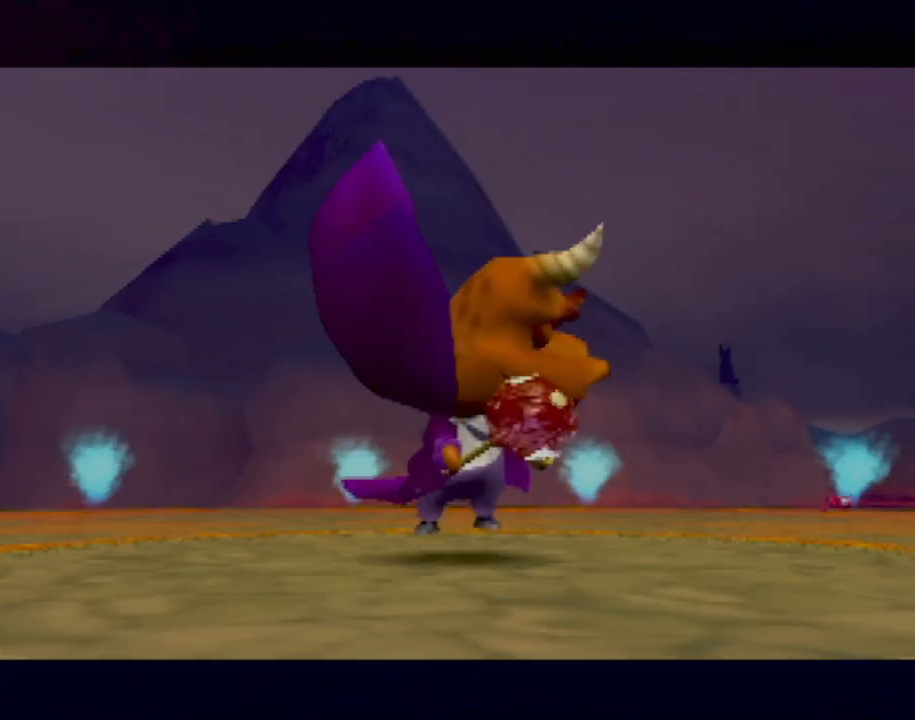
{"buttons": [], "left_stick": "center", "events": []}
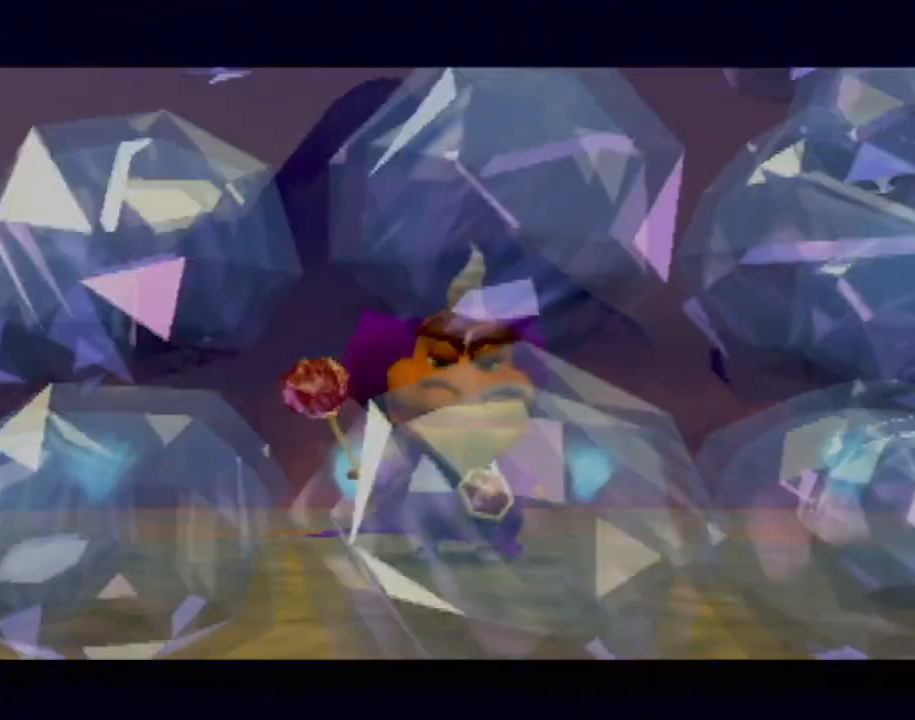
{"buttons": [], "left_stick": "center", "events": []}
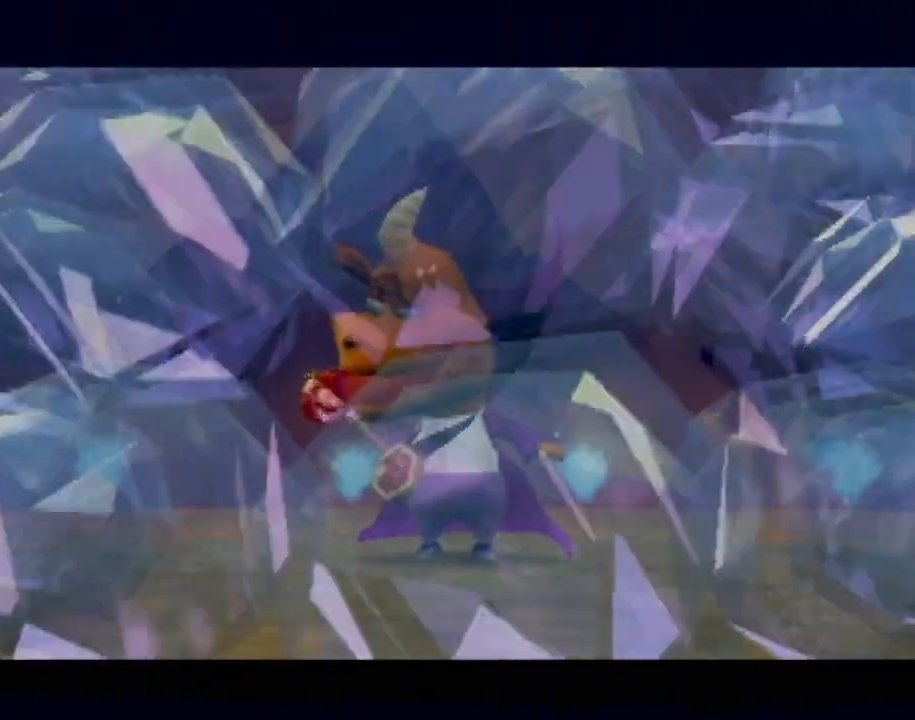
{"buttons": ["L1"], "left_stick": "center", "events": [[367, "L1", "down"]]}
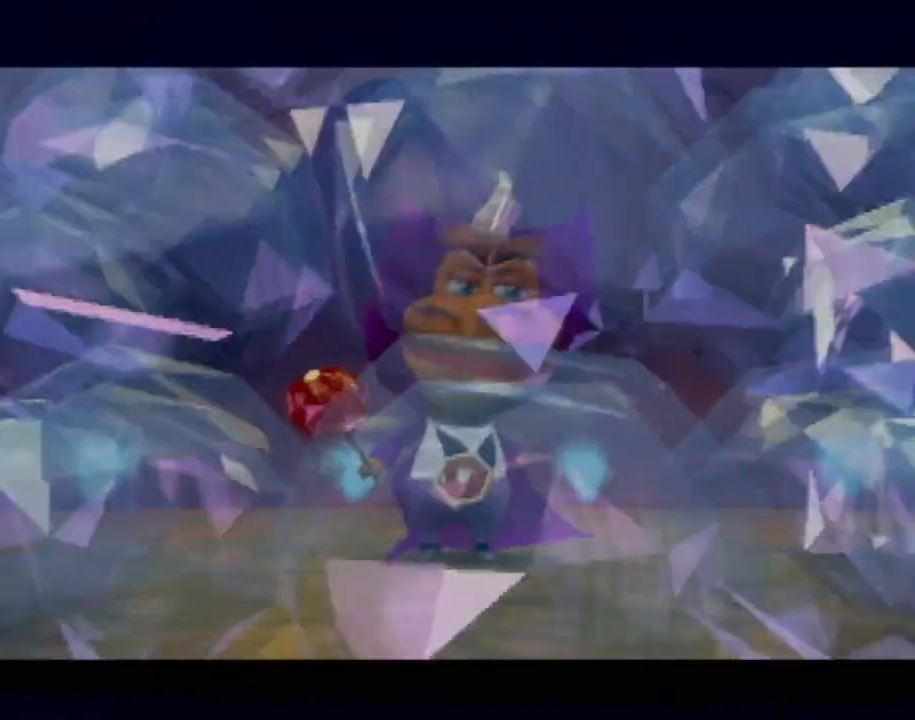
{"buttons": [], "left_stick": "center", "events": [[17, "L1", "up"], [301, "CROSS", "down"], [317, "CROSS", "up"]]}
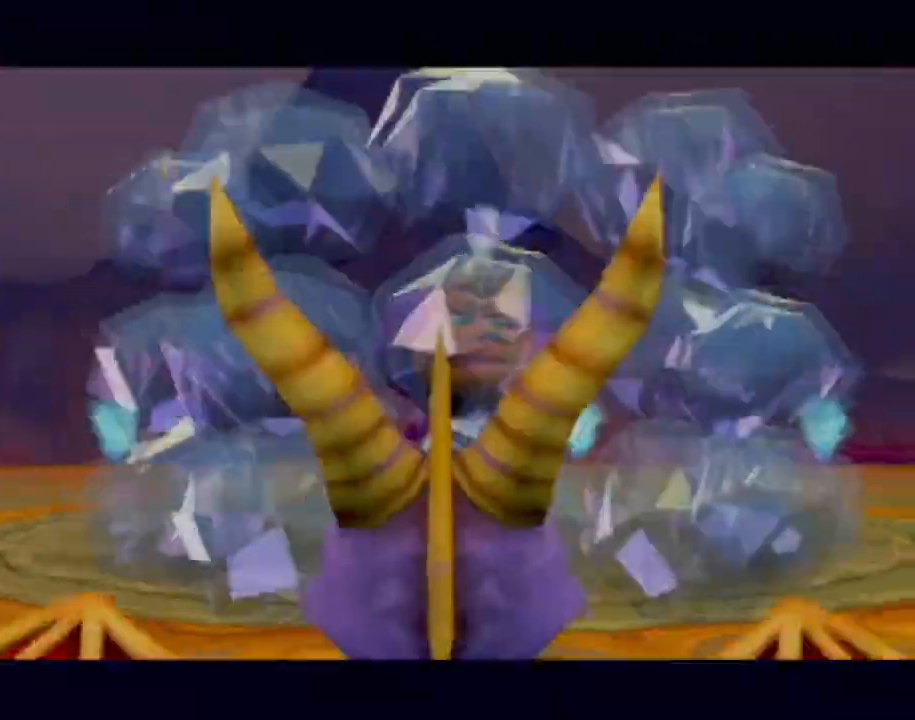
{"buttons": [], "left_stick": "right", "events": [[184, "L1", "down"], [317, "L1", "up"], [434, "left_stick", "right"]]}
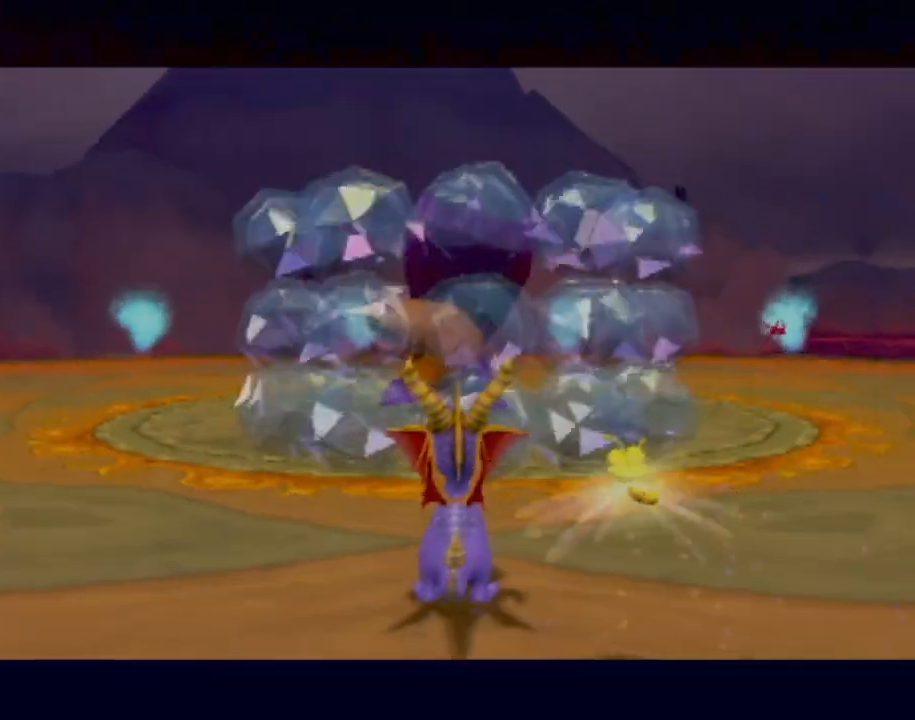
{"buttons": [], "left_stick": "down-right", "events": [[100, "left_stick", "down-right"]]}
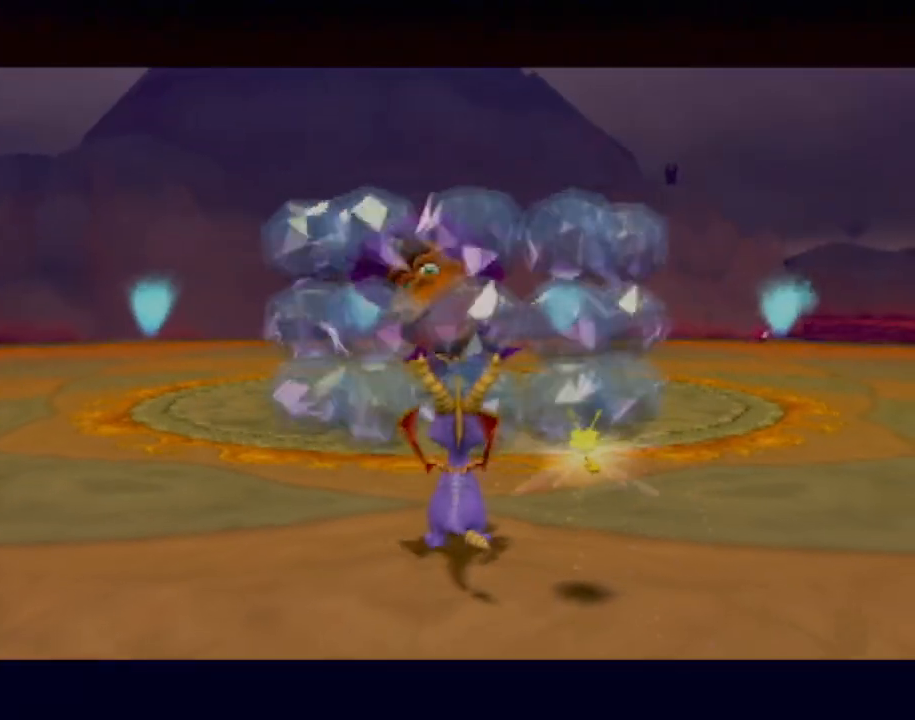
{"buttons": [], "left_stick": "down-right", "events": []}
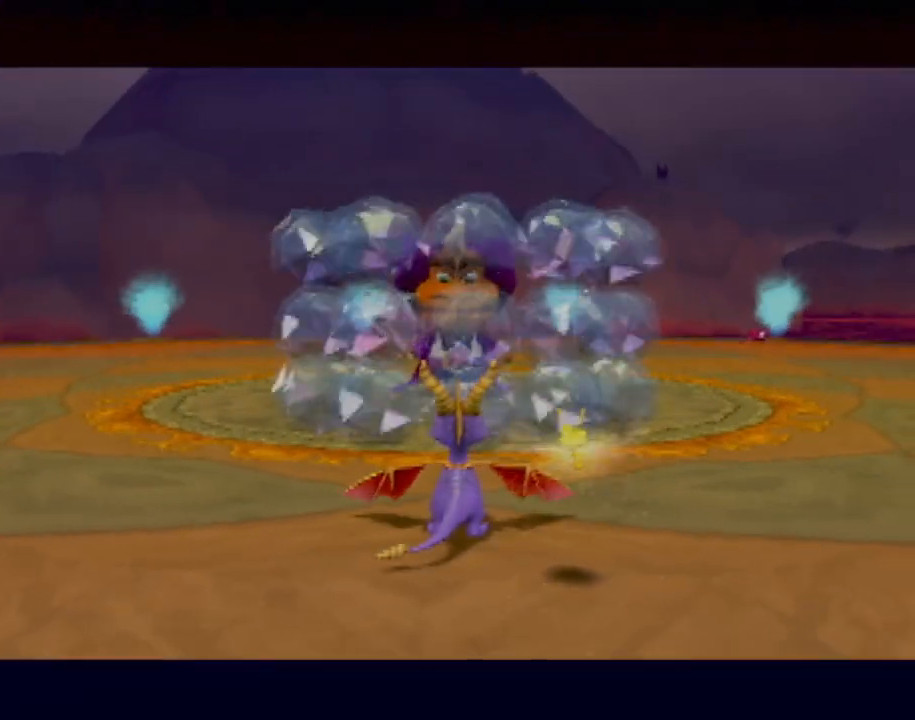
{"buttons": [], "left_stick": "down", "events": [[51, "left_stick", "down"]]}
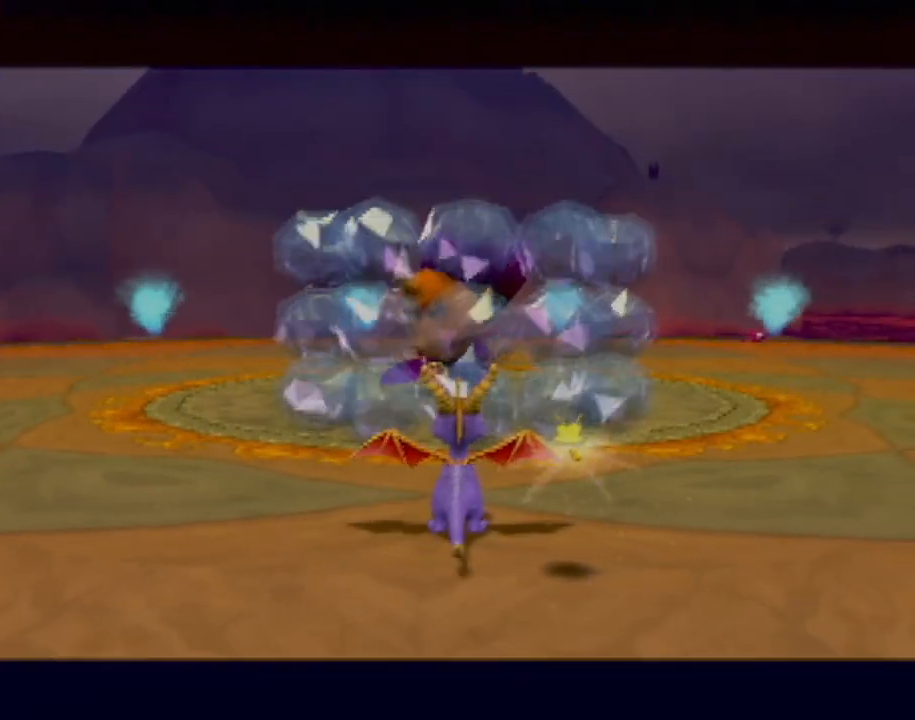
{"buttons": [], "left_stick": "down", "events": []}
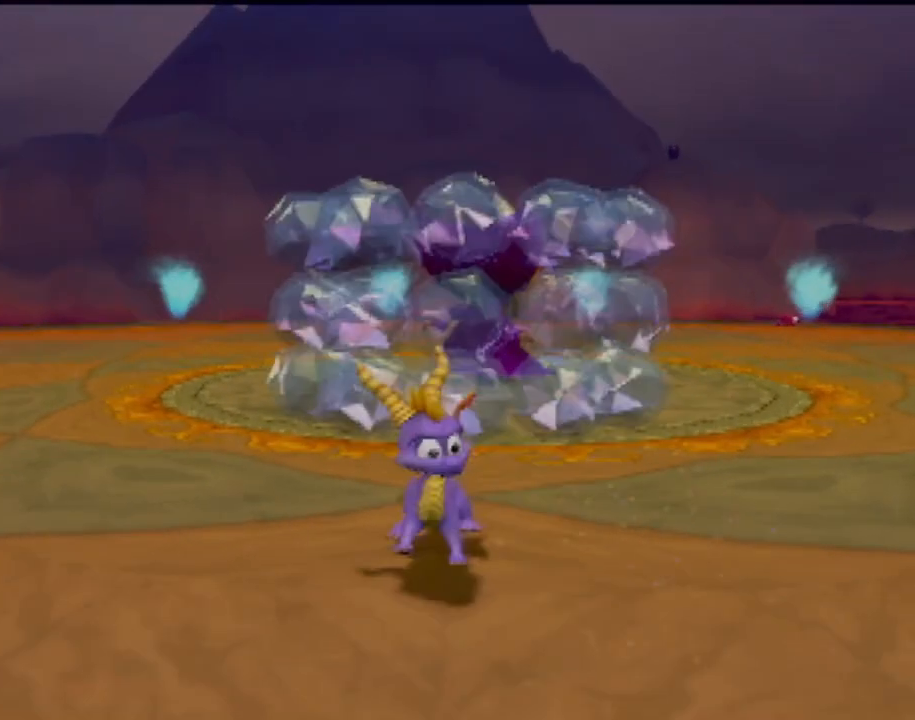
{"buttons": [], "left_stick": "down", "events": [[267, "L1", "down"], [400, "L1", "up"]]}
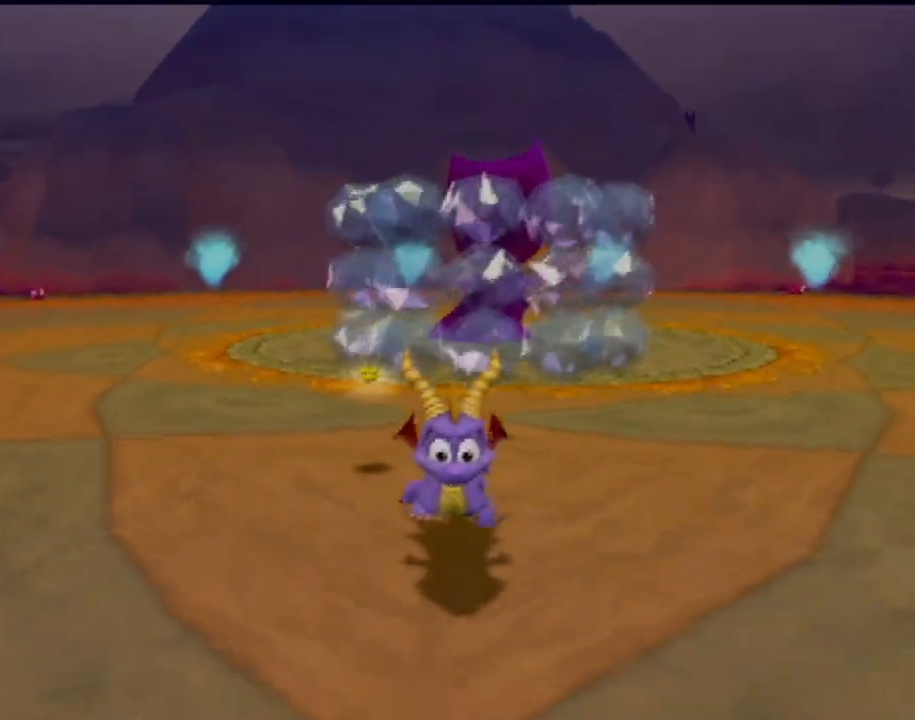
{"buttons": [], "left_stick": "down-right", "events": [[201, "CROSS", "down"], [417, "left_stick", "down-right"], [434, "CROSS", "up"]]}